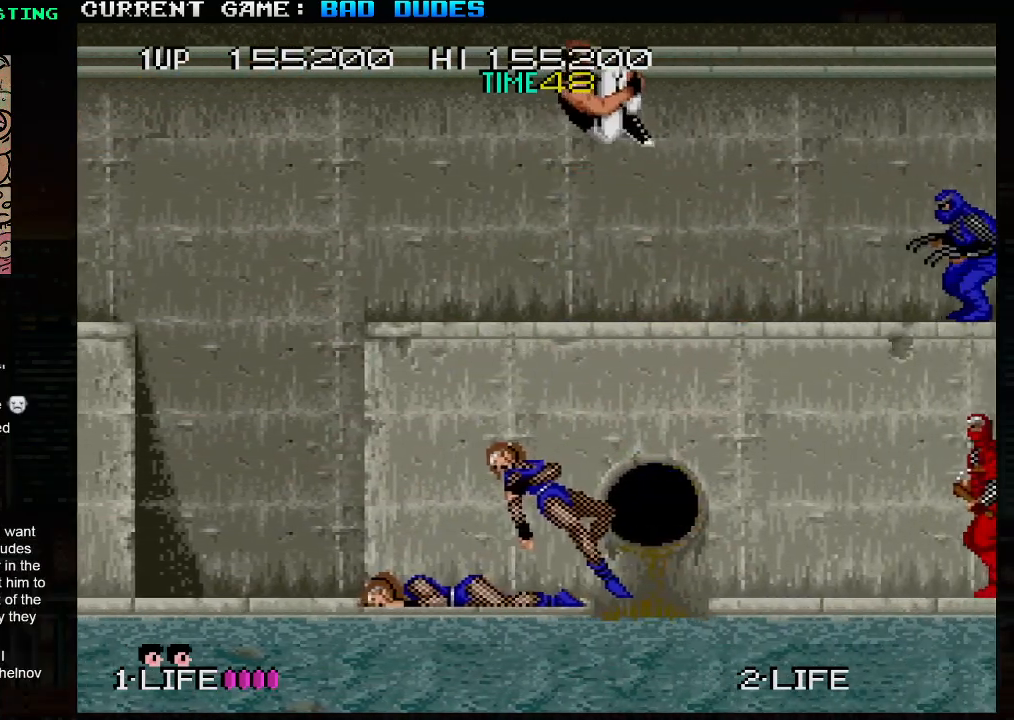
Gameplay with a controller (arcade stick); each line is a JSON object with the inputs held at the frame after it. "events" lists button and stick changes between this image and that frame as [ms after this image, input, new state], when the widget could be followed in between. Not read: L3 R3.
{"buttons": [], "left_stick": "center", "events": [[133, "left_stick", "center"], [333, "SQUARE", "down"], [417, "SQUARE", "up"]]}
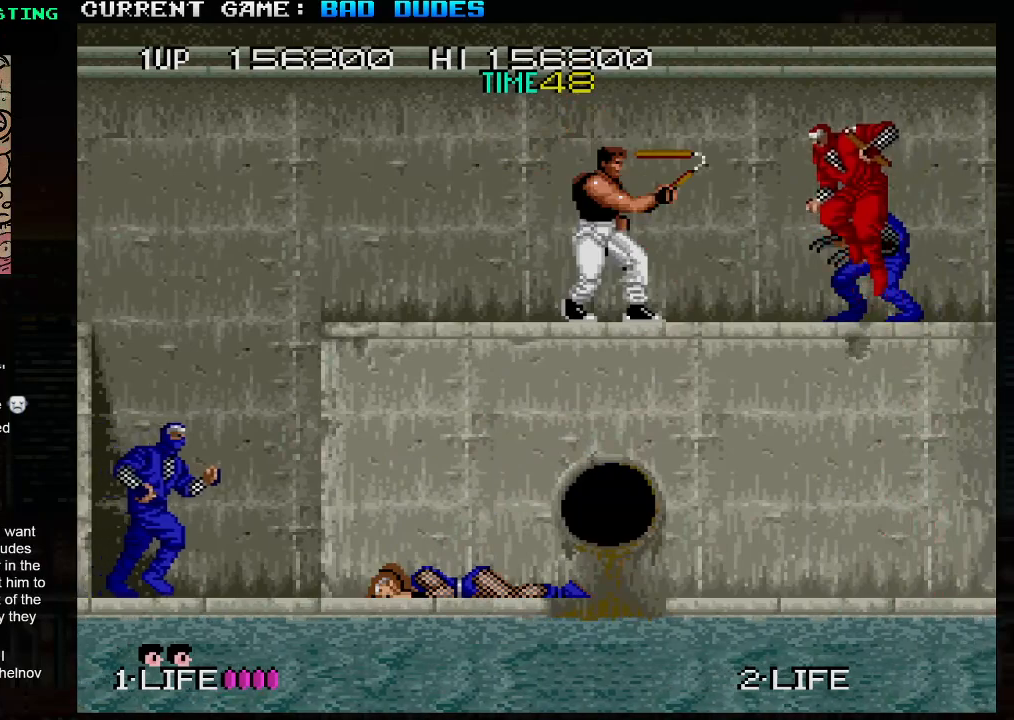
{"buttons": [], "left_stick": "down", "events": [[117, "left_stick", "down"], [200, "SQUARE", "down"], [267, "SQUARE", "up"], [367, "SQUARE", "down"], [467, "SQUARE", "up"]]}
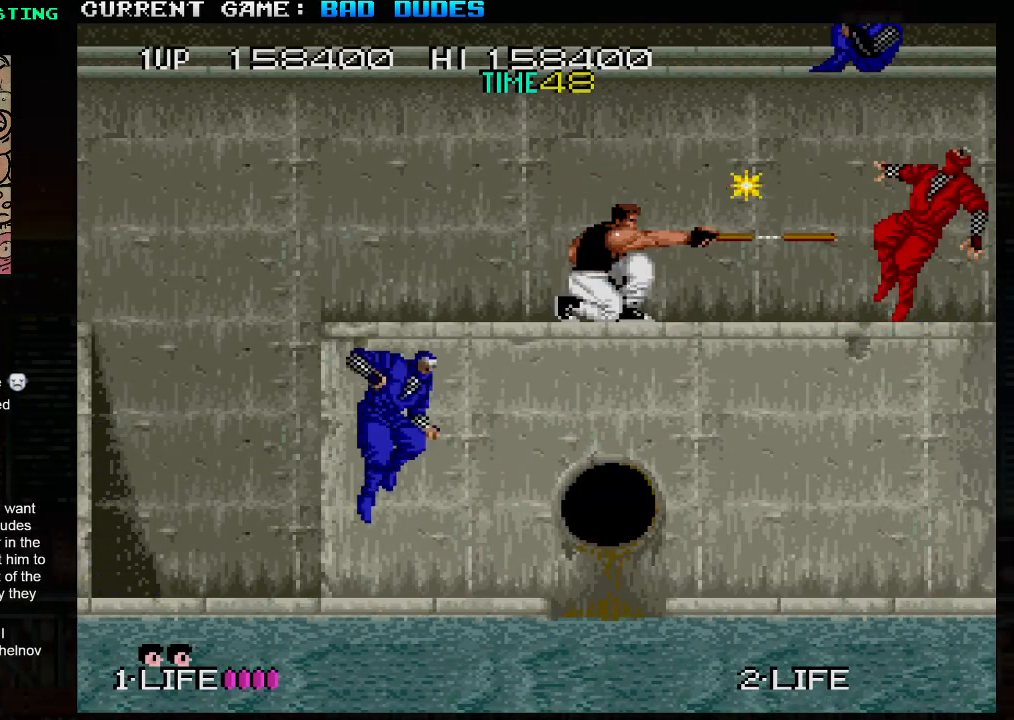
{"buttons": [], "left_stick": "center", "events": [[133, "left_stick", "center"], [200, "left_stick", "left"], [267, "SQUARE", "down"], [367, "SQUARE", "up"], [400, "left_stick", "center"]]}
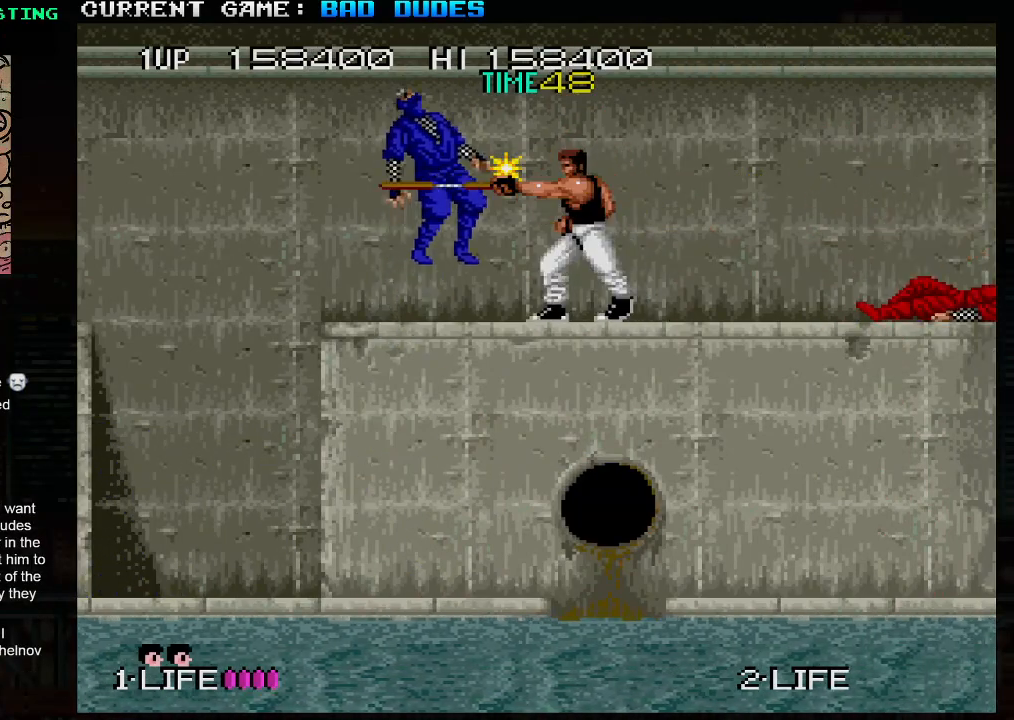
{"buttons": [], "left_stick": "down", "events": [[167, "left_stick", "right"], [283, "left_stick", "down-right"], [317, "SQUARE", "down"], [350, "SQUARE", "up"], [383, "left_stick", "down"], [400, "SQUARE", "down"], [467, "SQUARE", "up"]]}
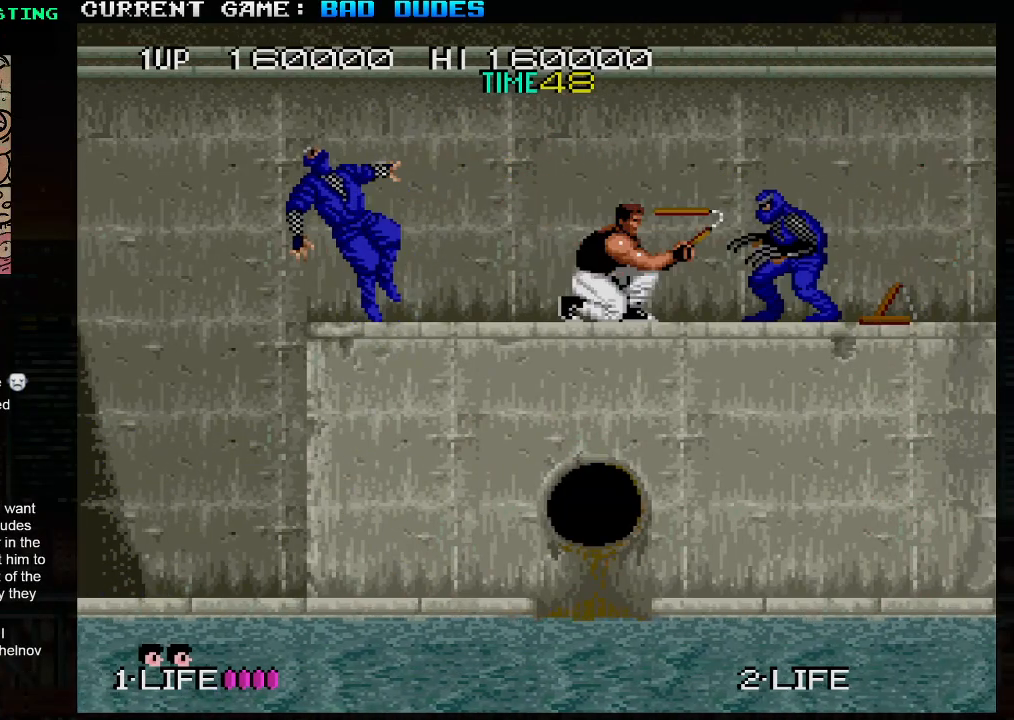
{"buttons": [], "left_stick": "center", "events": [[33, "SQUARE", "down"], [117, "SQUARE", "up"], [300, "left_stick", "center"]]}
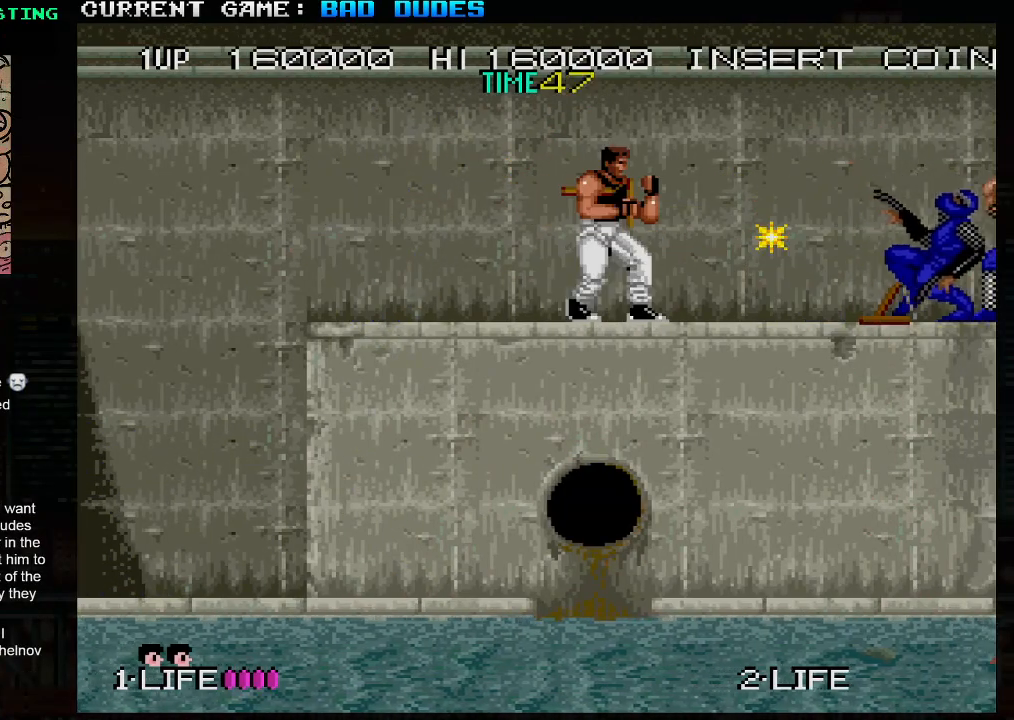
{"buttons": [], "left_stick": "down", "events": [[150, "left_stick", "down"], [267, "left_stick", "center"], [333, "left_stick", "down"], [433, "left_stick", "center"], [500, "left_stick", "down"]]}
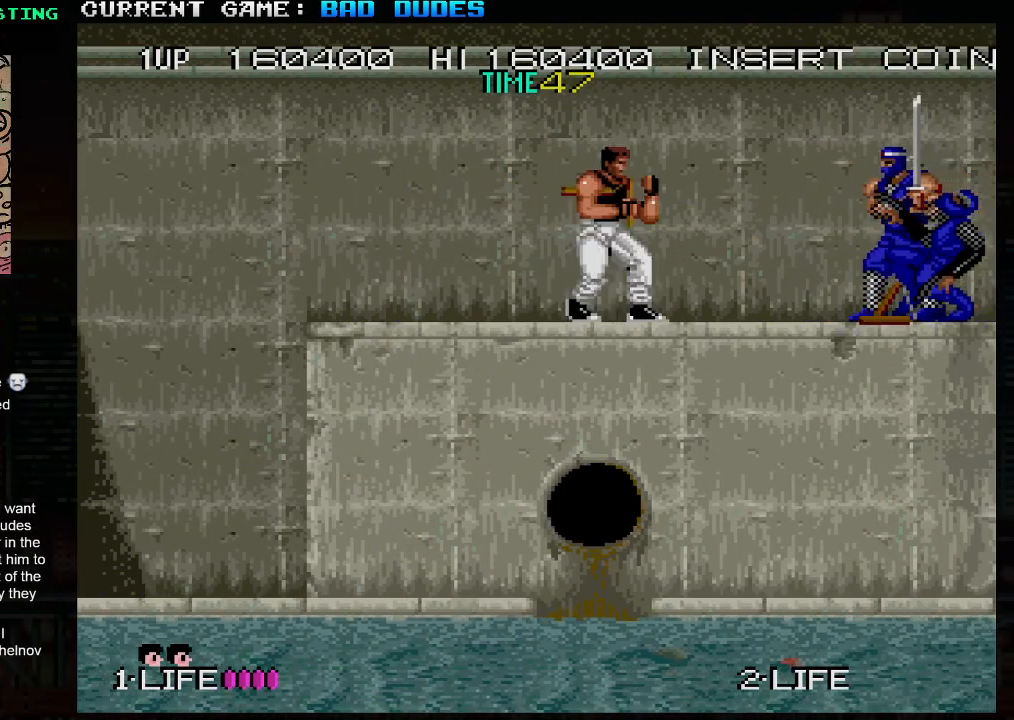
{"buttons": [], "left_stick": "left", "events": [[83, "SQUARE", "down"], [183, "SQUARE", "up"], [417, "left_stick", "center"], [483, "left_stick", "left"]]}
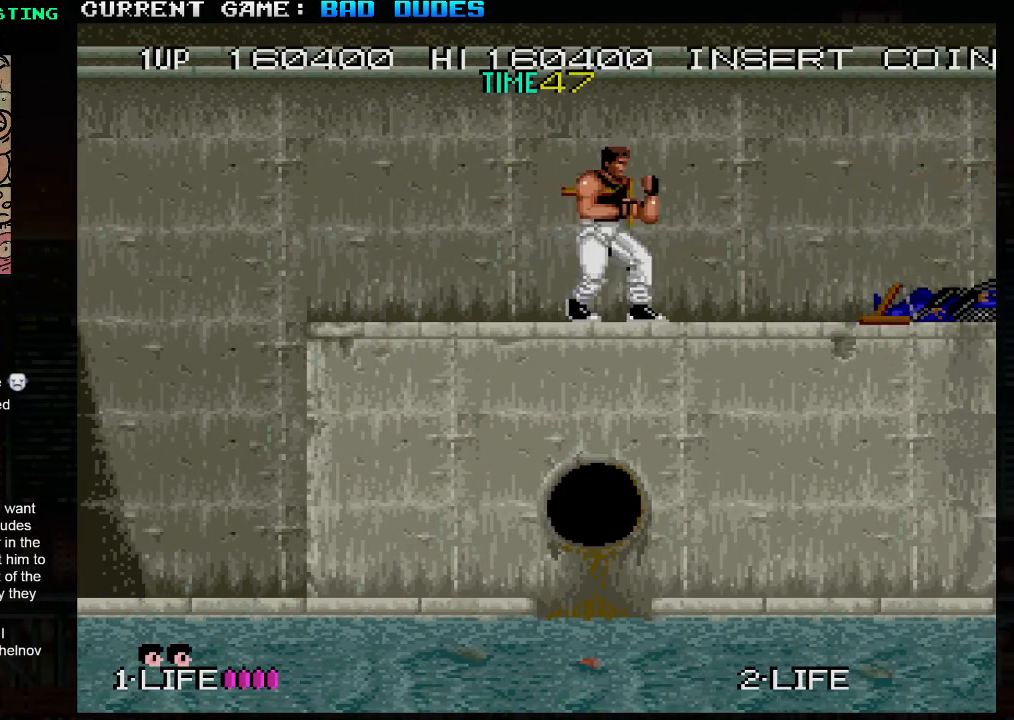
{"buttons": [], "left_stick": "center", "events": [[500, "left_stick", "center"]]}
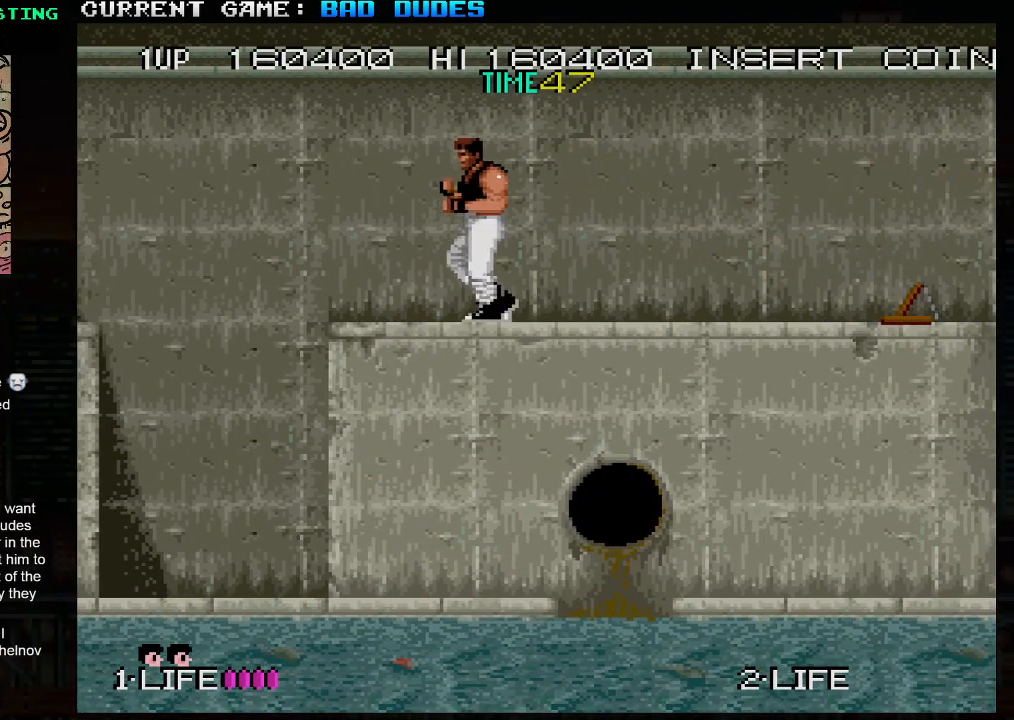
{"buttons": [], "left_stick": "center", "events": [[33, "left_stick", "right"], [100, "SQUARE", "down"], [183, "SQUARE", "up"], [183, "left_stick", "center"], [317, "SQUARE", "down"], [417, "SQUARE", "up"]]}
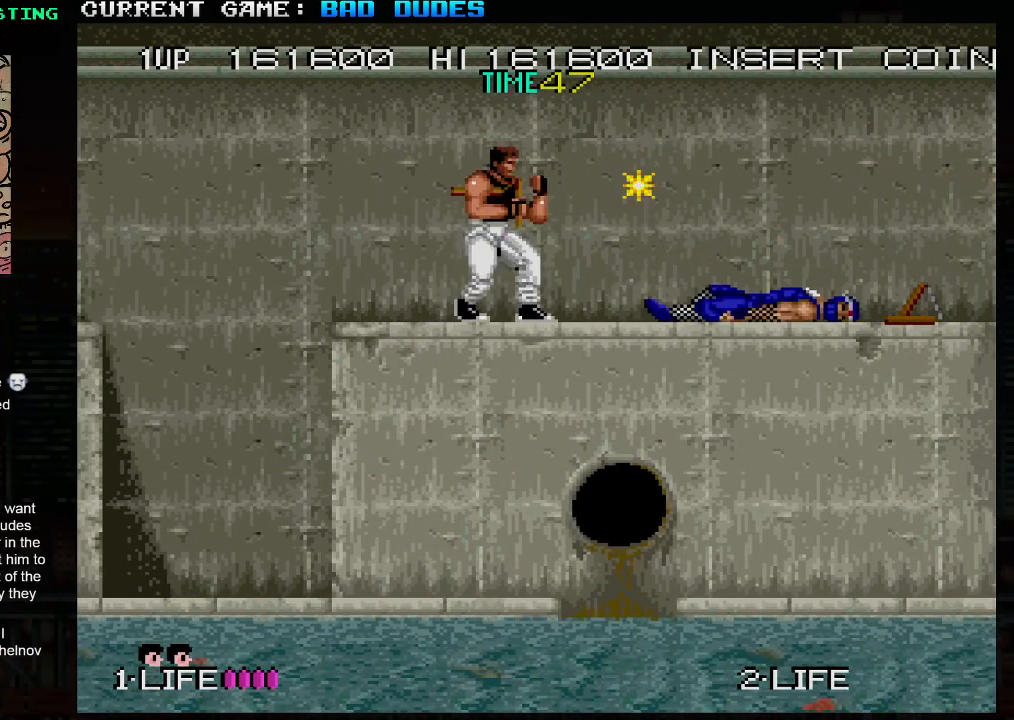
{"buttons": [], "left_stick": "right", "events": [[50, "left_stick", "right"]]}
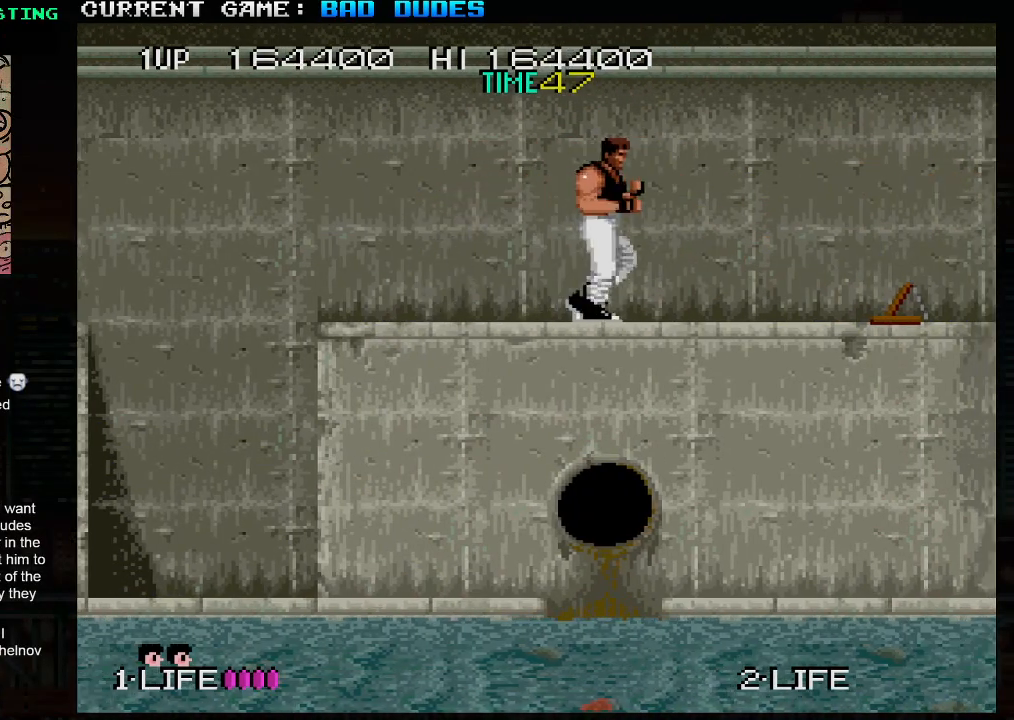
{"buttons": [], "left_stick": "right", "events": []}
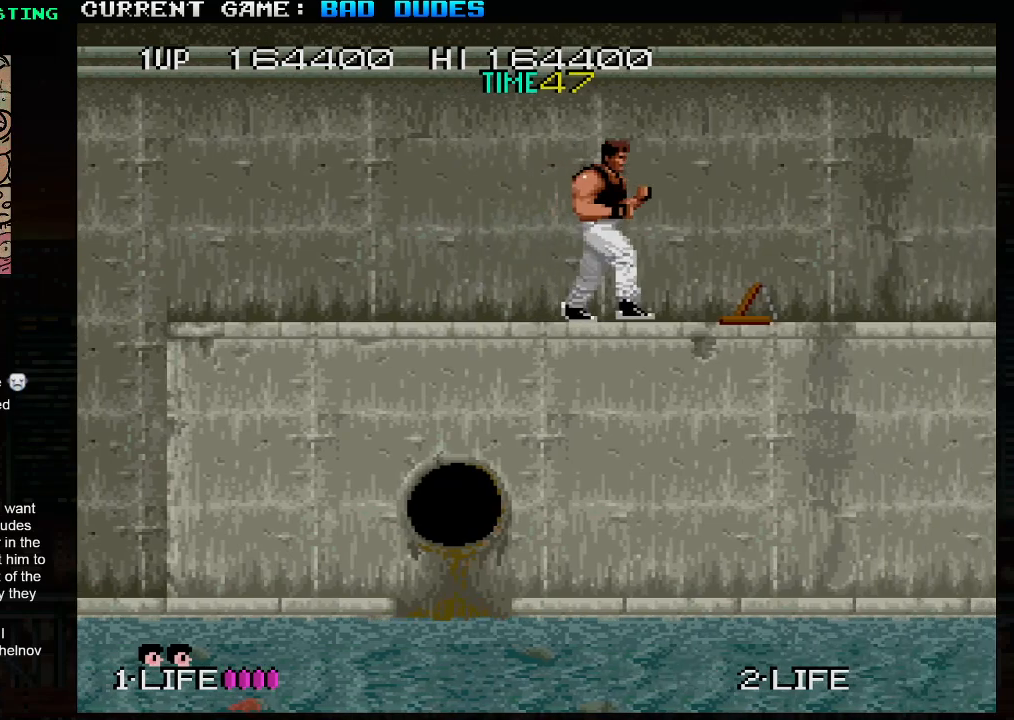
{"buttons": [], "left_stick": "down", "events": [[350, "left_stick", "down"], [400, "SQUARE", "down"], [483, "SQUARE", "up"]]}
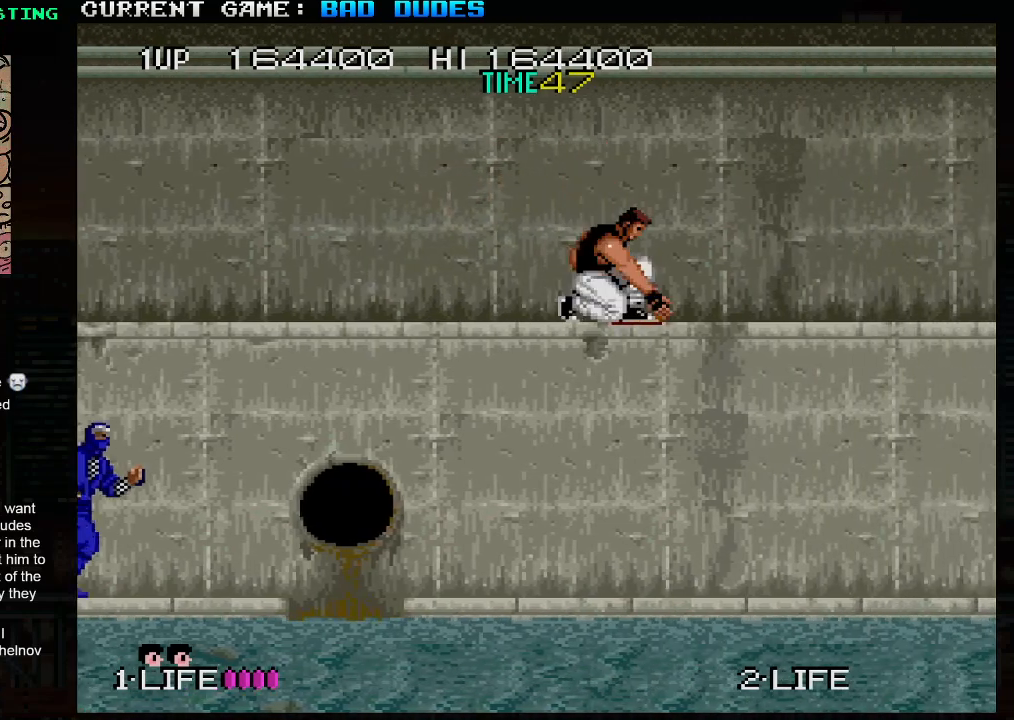
{"buttons": [], "left_stick": "right", "events": [[50, "left_stick", "center"], [167, "left_stick", "right"]]}
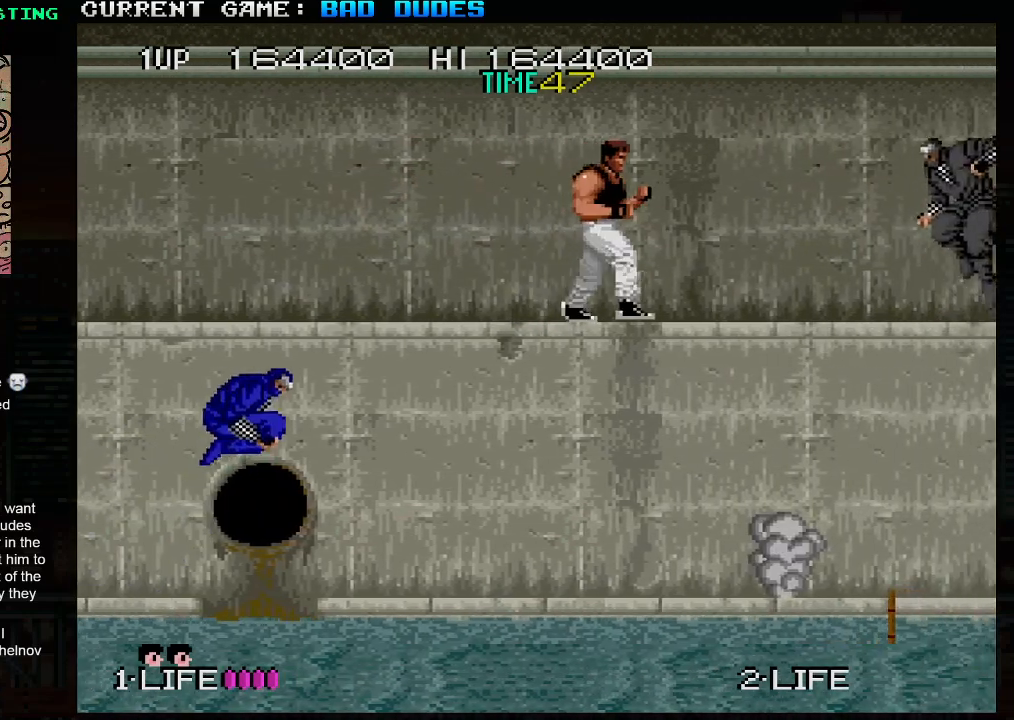
{"buttons": [], "left_stick": "center", "events": [[167, "SQUARE", "down"], [233, "left_stick", "center"], [300, "SQUARE", "up"]]}
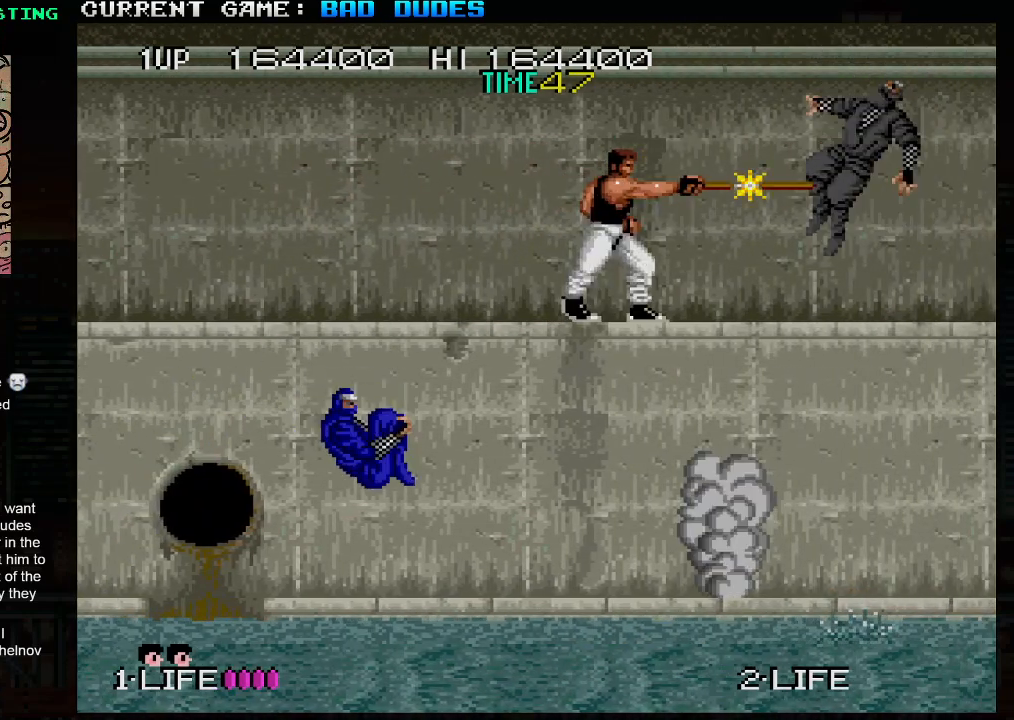
{"buttons": [], "left_stick": "down", "events": [[133, "left_stick", "down"], [167, "SQUARE", "down"], [200, "SQUARE", "up"]]}
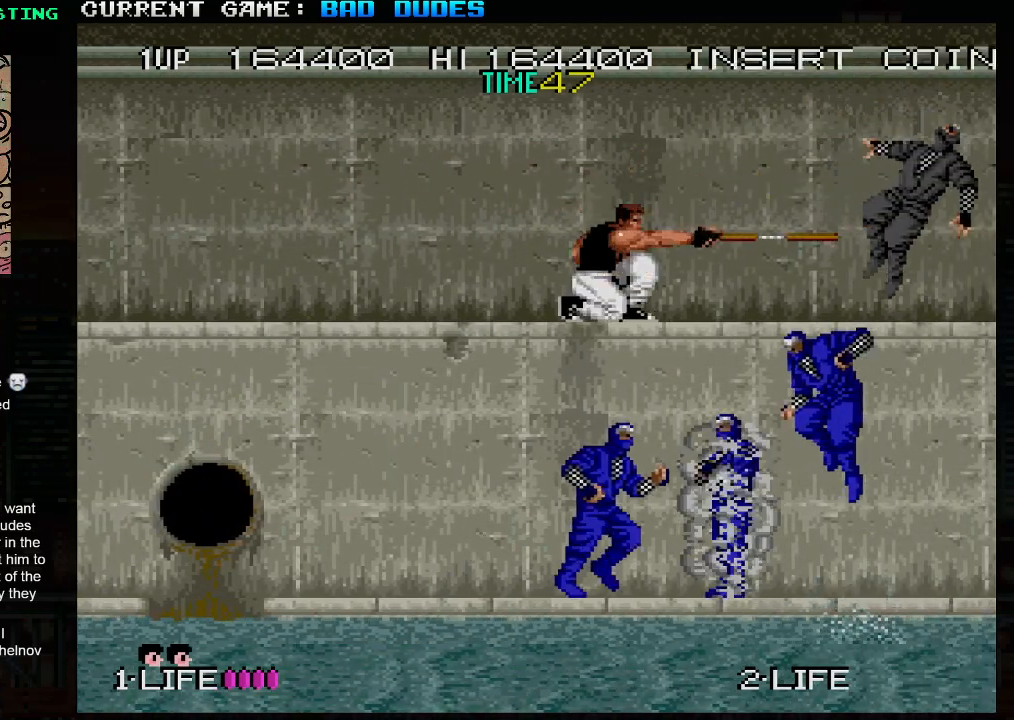
{"buttons": [], "left_stick": "down", "events": [[17, "SQUARE", "down"], [117, "SQUARE", "up"], [383, "SQUARE", "down"], [450, "SQUARE", "up"]]}
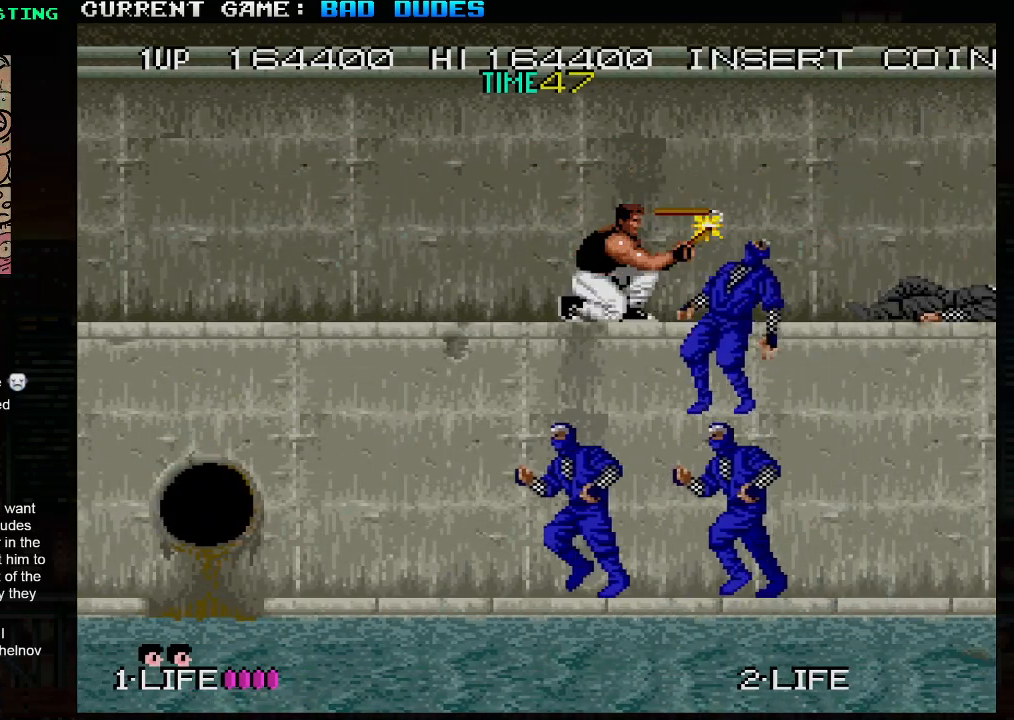
{"buttons": [], "left_stick": "right", "events": [[117, "SQUARE", "down"], [200, "SQUARE", "up"], [317, "left_stick", "center"], [383, "left_stick", "right"]]}
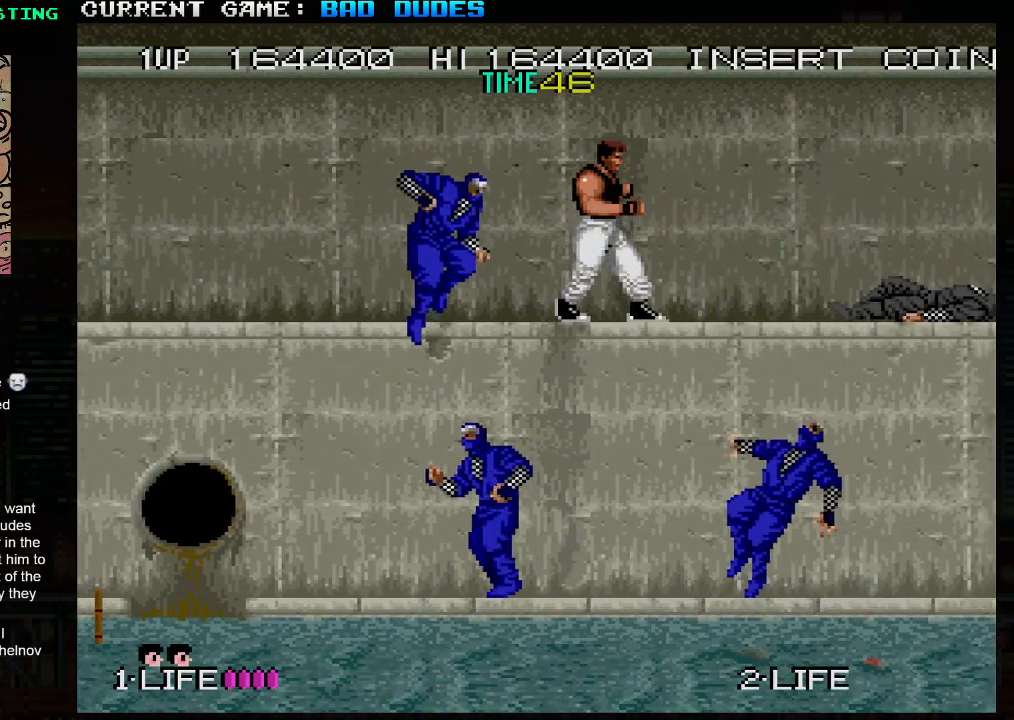
{"buttons": [], "left_stick": "center", "events": [[133, "left_stick", "left"], [200, "SQUARE", "down"], [283, "SQUARE", "up"], [283, "left_stick", "center"]]}
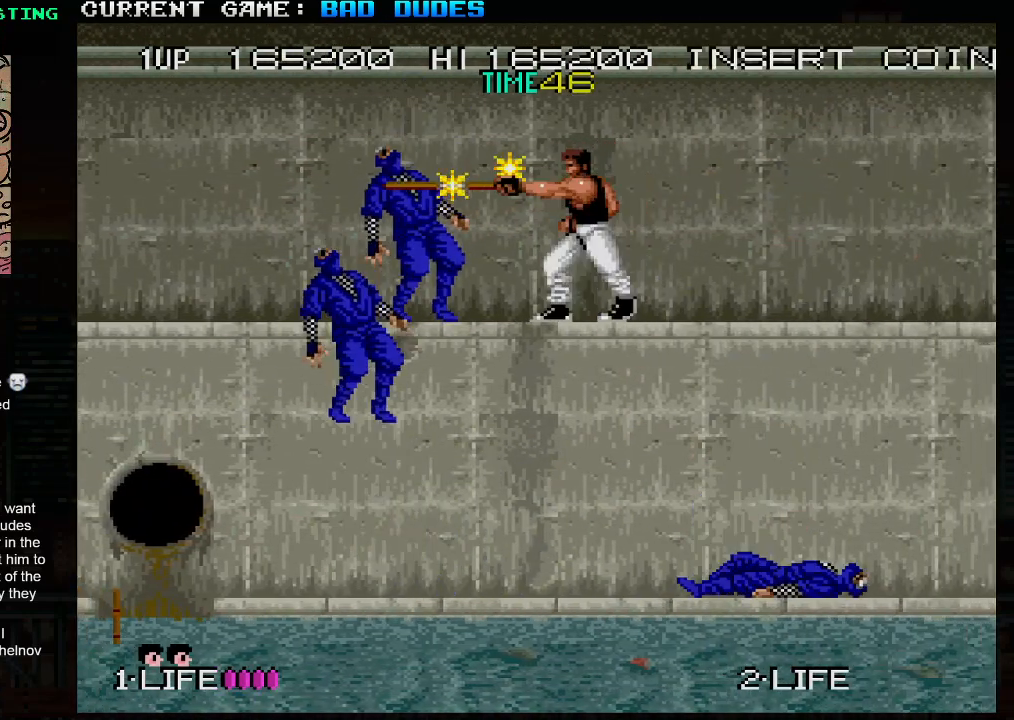
{"buttons": [], "left_stick": "down", "events": [[117, "left_stick", "down"], [200, "TRIANGLE", "down"], [317, "TRIANGLE", "up"]]}
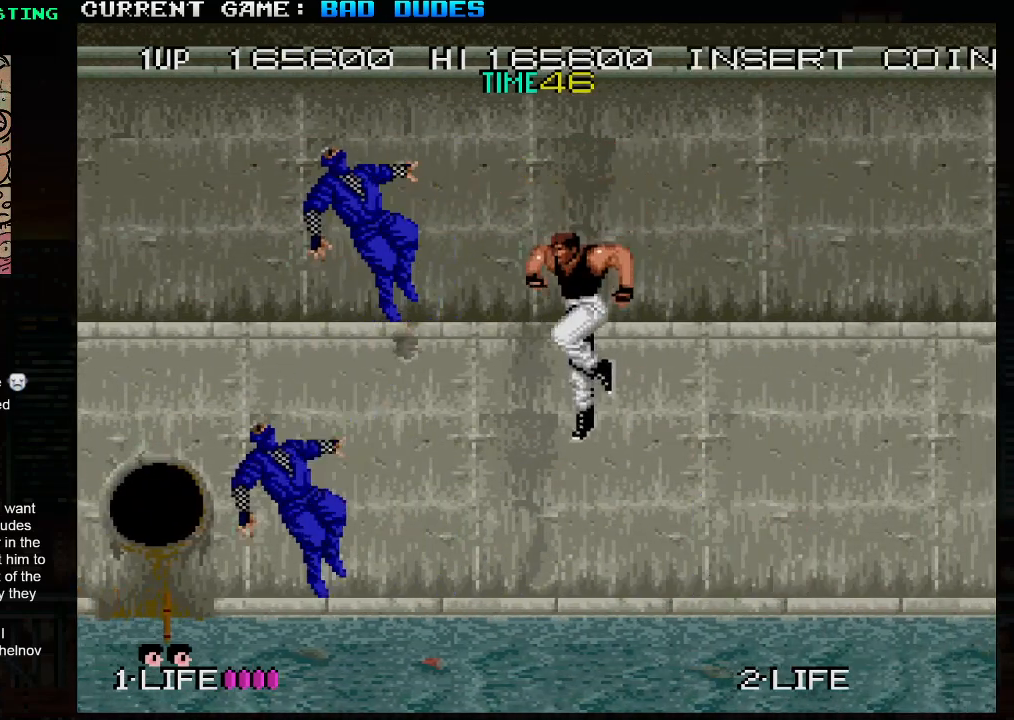
{"buttons": [], "left_stick": "center", "events": [[17, "left_stick", "center"]]}
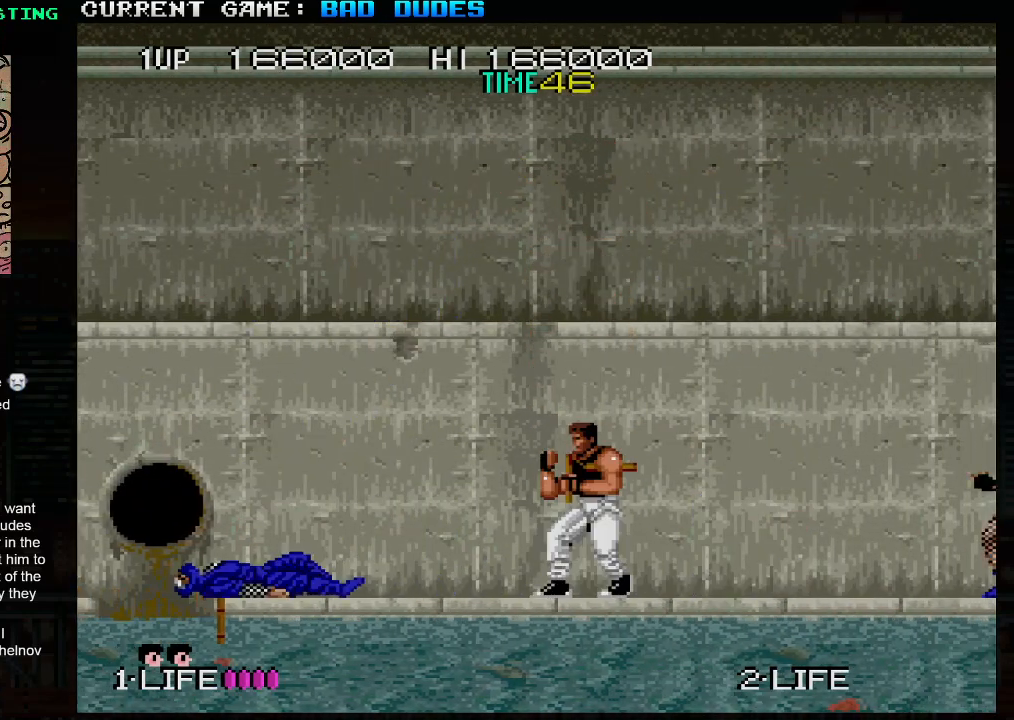
{"buttons": [], "left_stick": "center", "events": []}
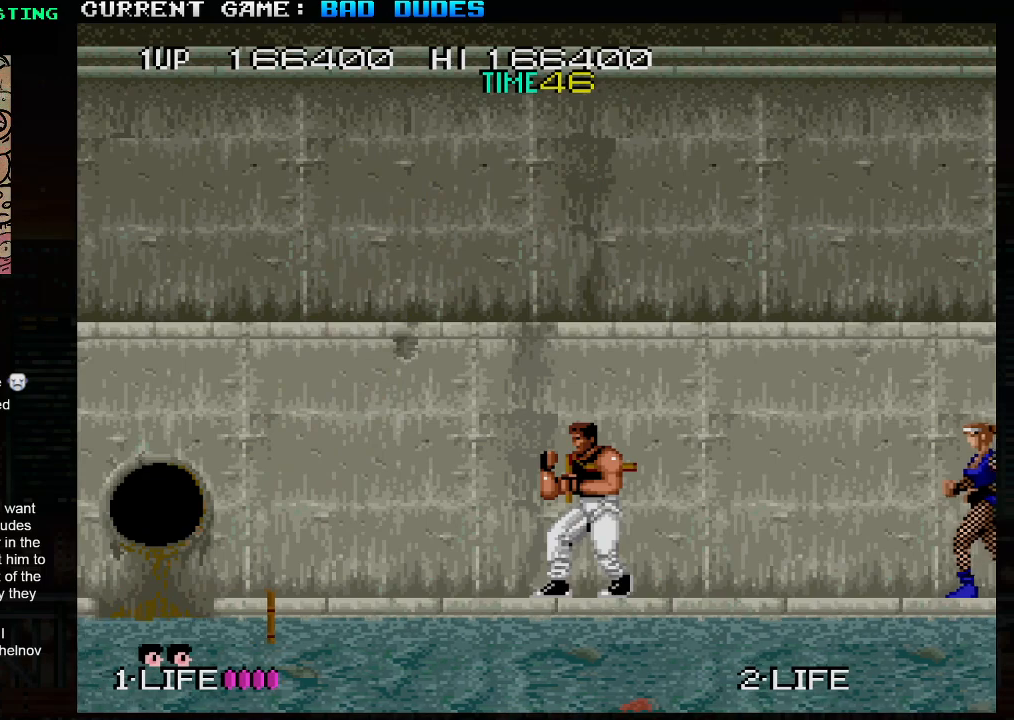
{"buttons": [], "left_stick": "center", "events": []}
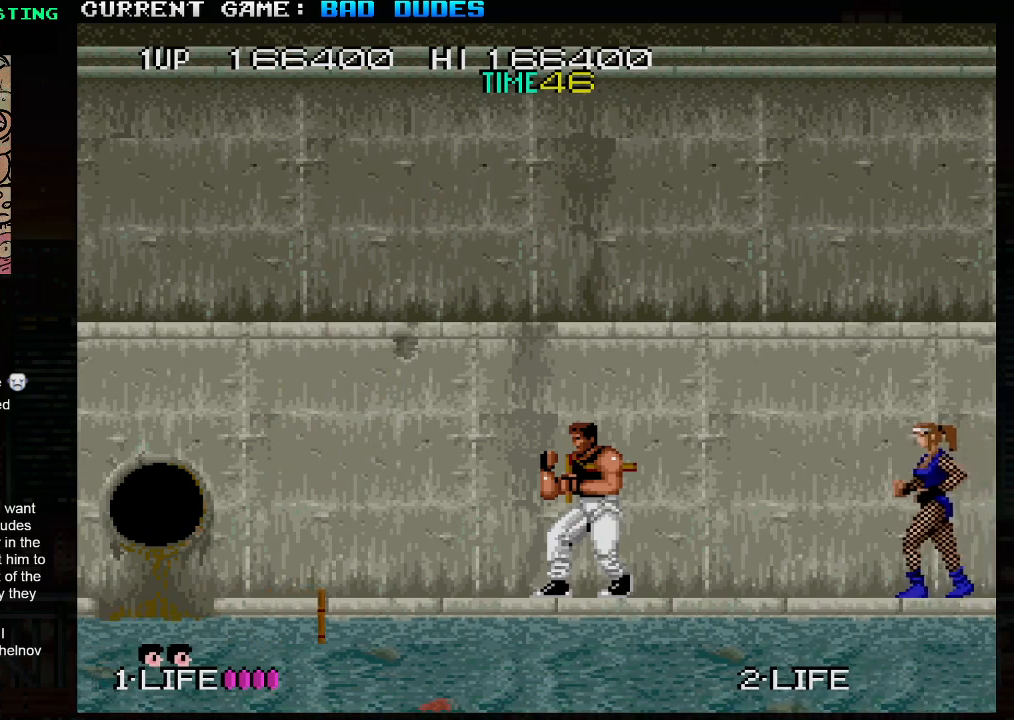
{"buttons": [], "left_stick": "right", "events": [[417, "left_stick", "right"]]}
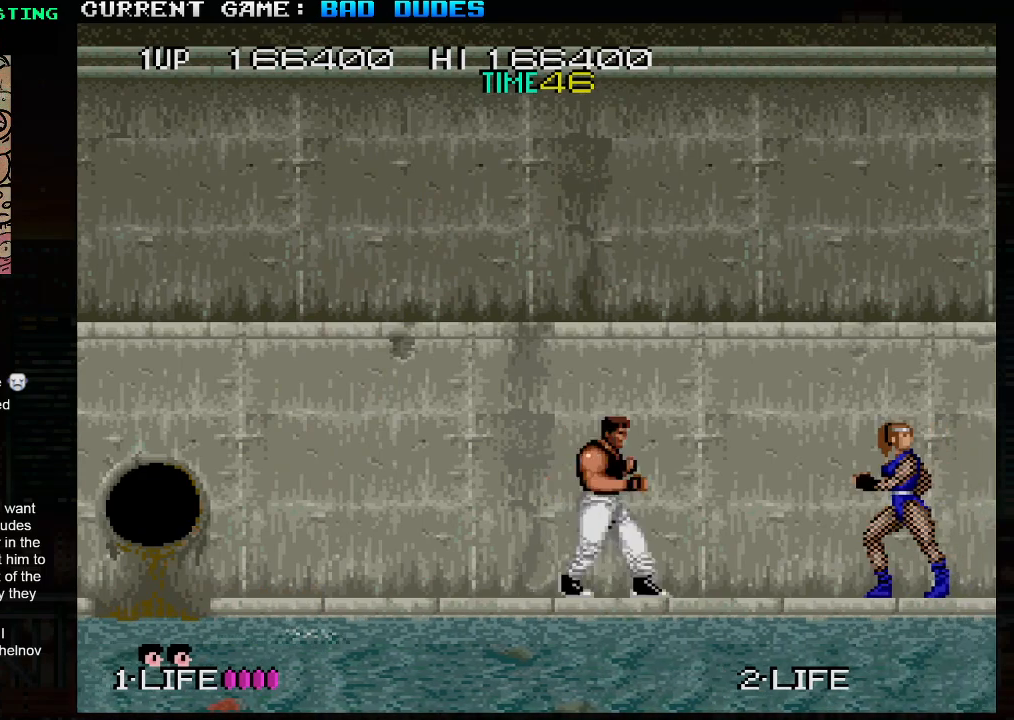
{"buttons": [], "left_stick": "center", "events": [[183, "SQUARE", "down"], [250, "left_stick", "center"], [300, "SQUARE", "up"]]}
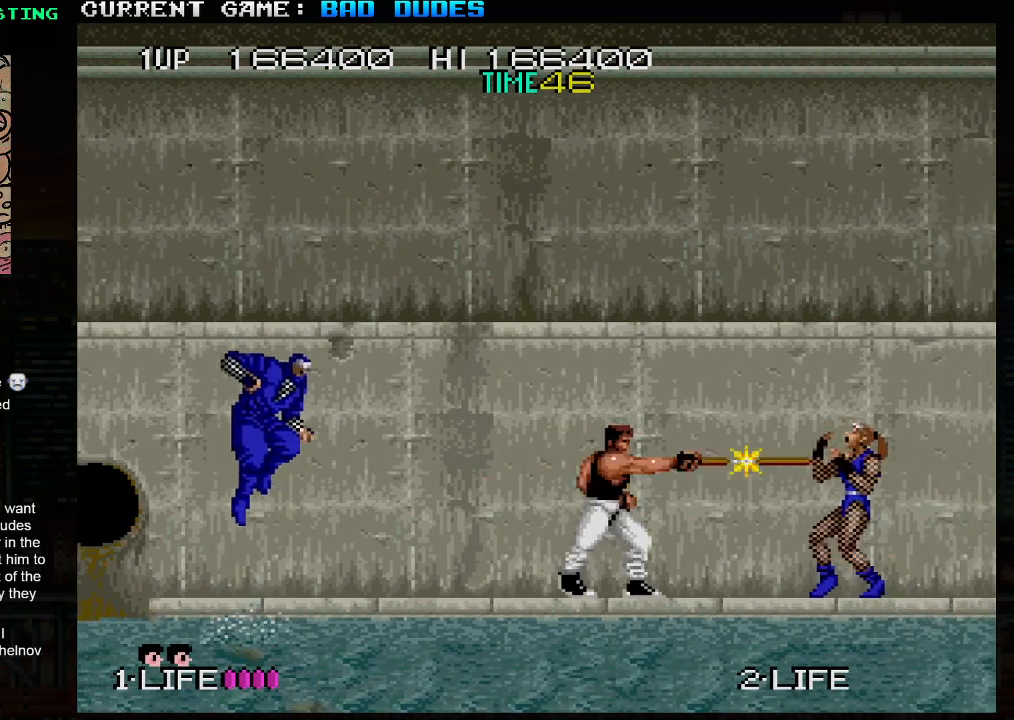
{"buttons": ["SQUARE"], "left_stick": "center", "events": [[133, "left_stick", "left"], [400, "SQUARE", "down"], [433, "left_stick", "center"]]}
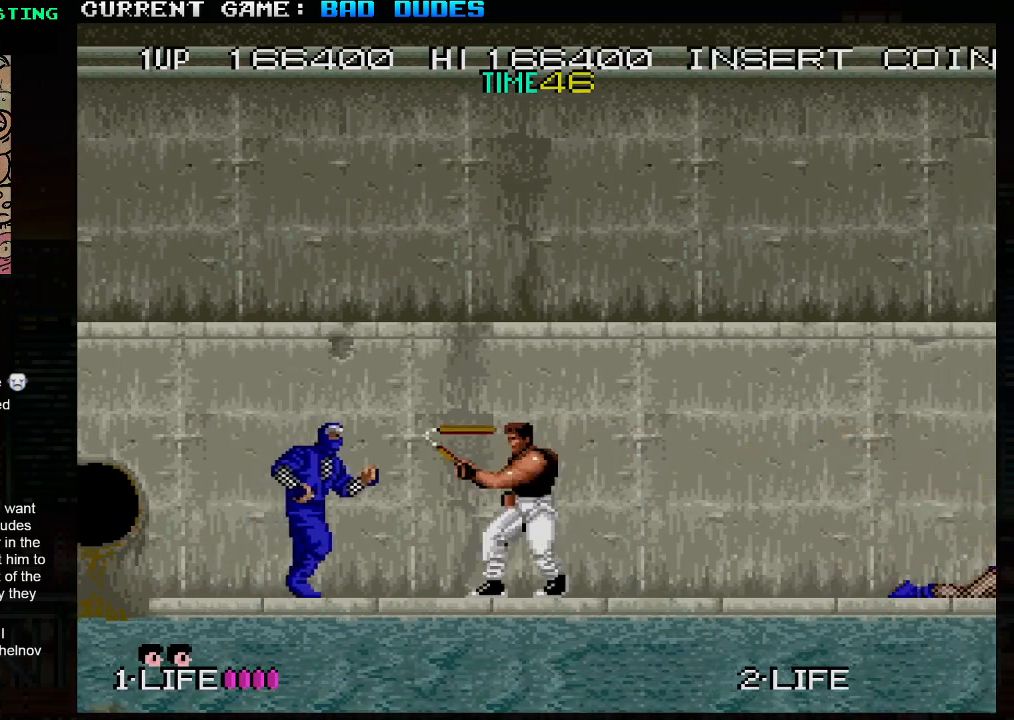
{"buttons": [], "left_stick": "right", "events": [[17, "SQUARE", "up"], [167, "left_stick", "right"]]}
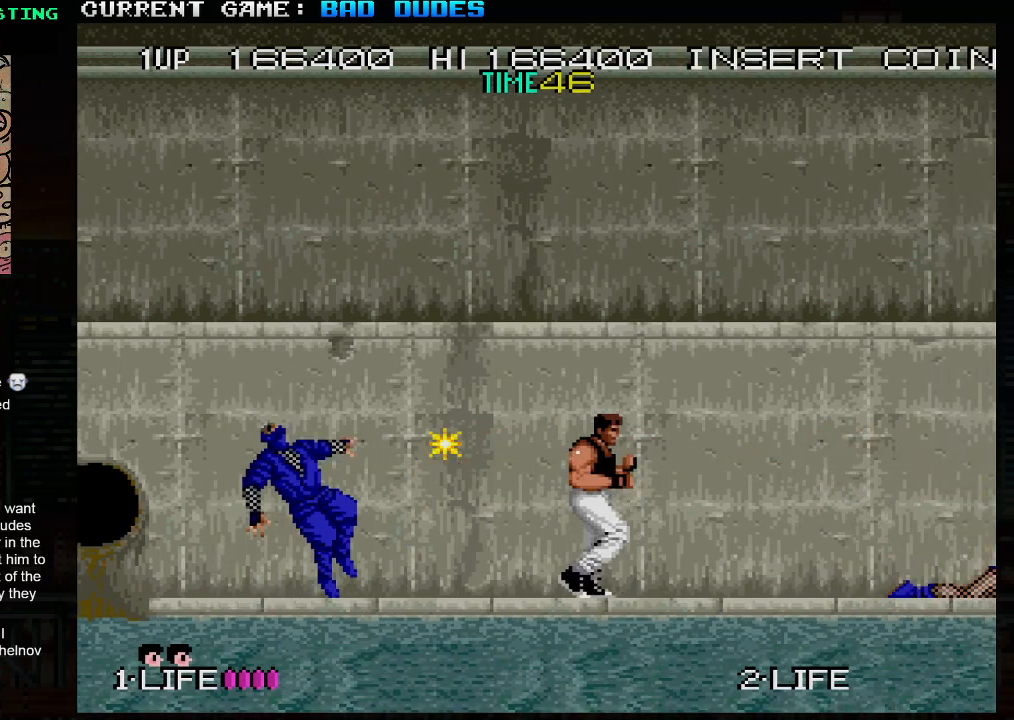
{"buttons": [], "left_stick": "right", "events": []}
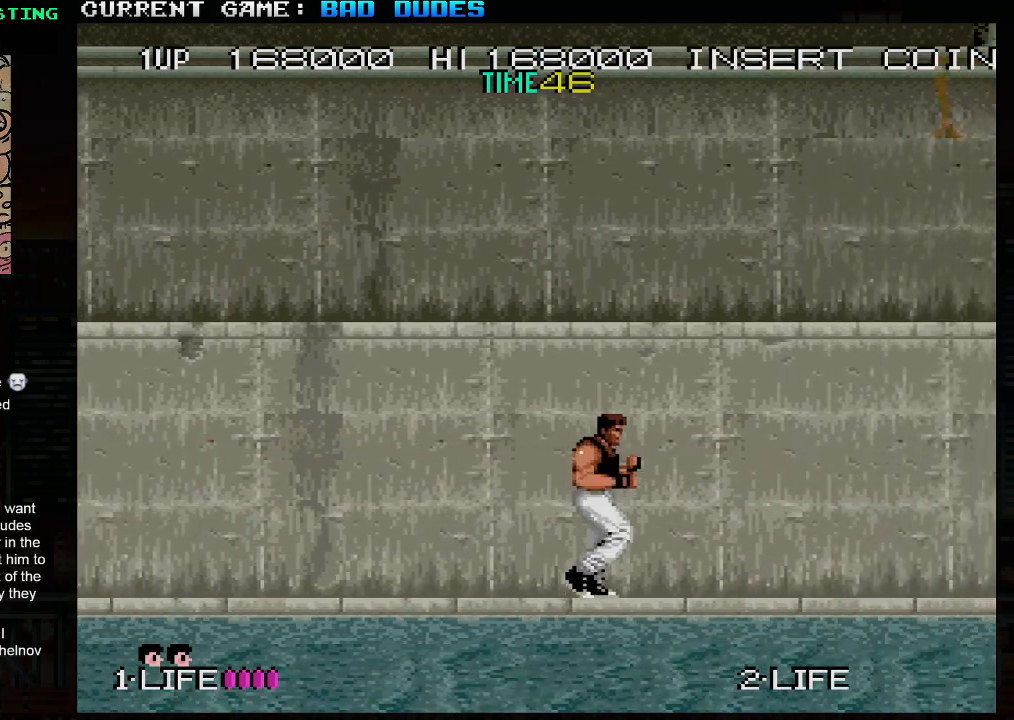
{"buttons": [], "left_stick": "right", "events": []}
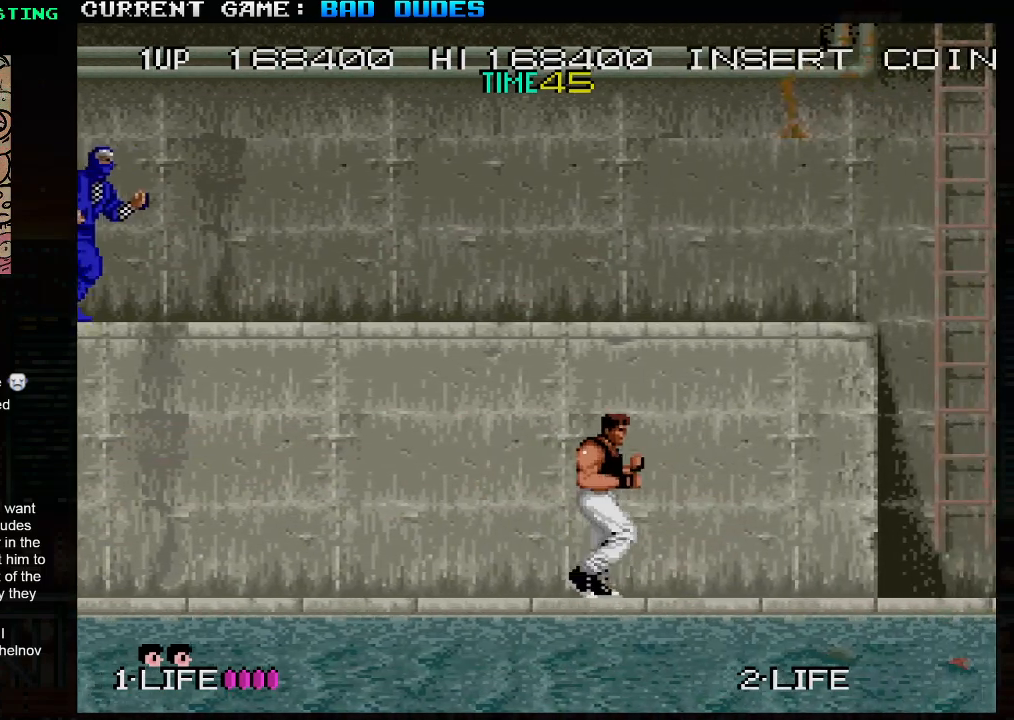
{"buttons": [], "left_stick": "center", "events": [[167, "SQUARE", "down"], [200, "SQUARE", "up"], [433, "left_stick", "center"]]}
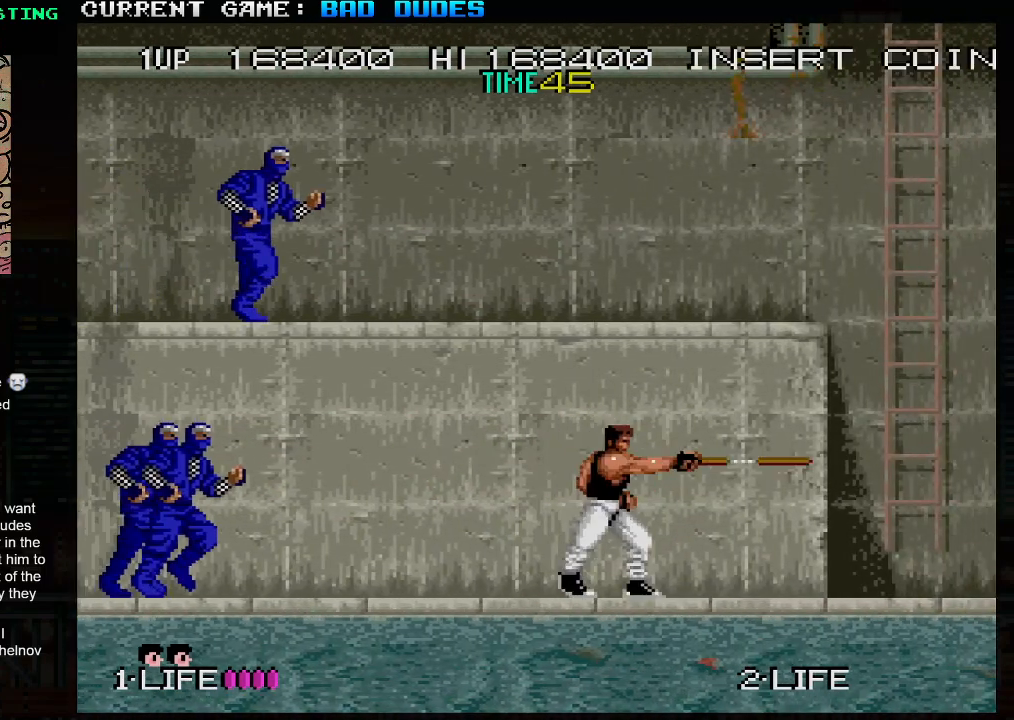
{"buttons": [], "left_stick": "left", "events": [[100, "left_stick", "right"], [433, "left_stick", "center"], [483, "left_stick", "left"]]}